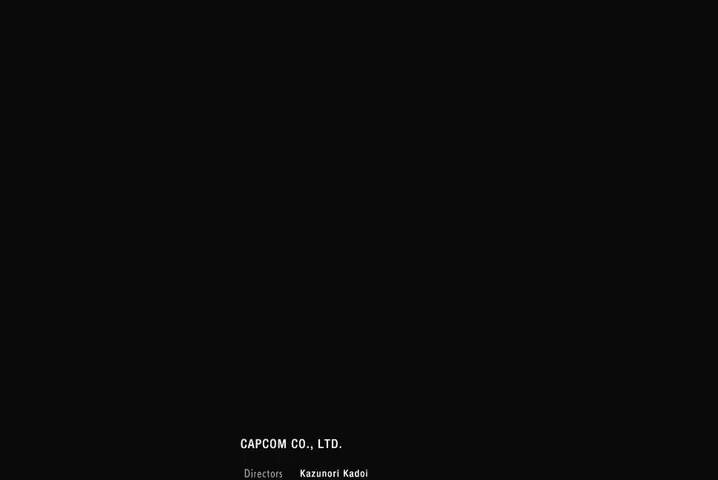
Gameplay with a controller (PlayStation layout); each line is a JSON object with the inputs held at the frame after it. "events" lists button and stick changes between this image and that frame as [ms after this image, input, new state], when the widget could be followed in between.
{"buttons": ["SQUARE"], "left_stick": "center", "right_stick": "center", "events": [[333, "START", "down"], [400, "START", "up"], [433, "SQUARE", "down"]]}
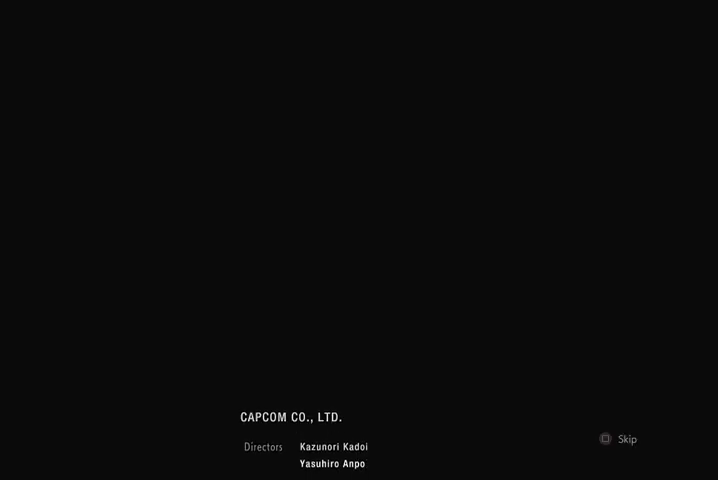
{"buttons": [], "left_stick": "center", "right_stick": "center", "events": [[33, "SQUARE", "up"]]}
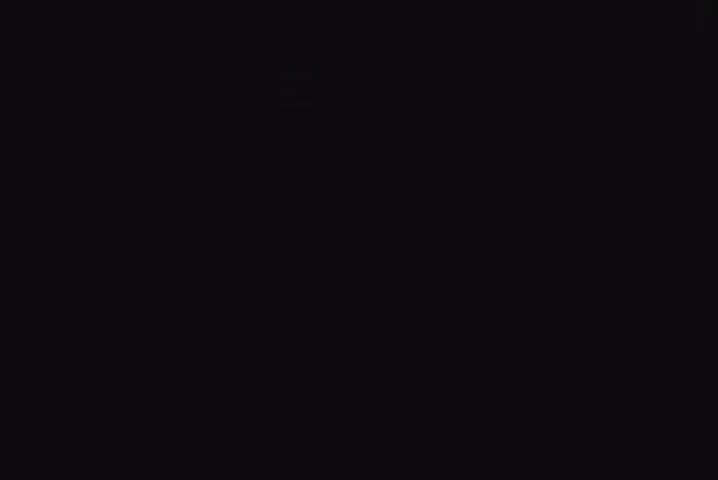
{"buttons": [], "left_stick": "center", "right_stick": "center", "events": [[467, "START", "down"], [500, "START", "up"]]}
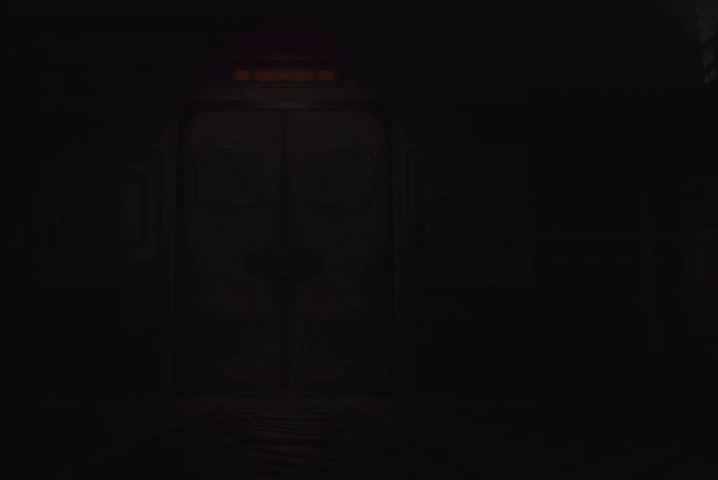
{"buttons": [], "left_stick": "center", "right_stick": "center", "events": [[167, "SQUARE", "down"], [267, "SQUARE", "up"]]}